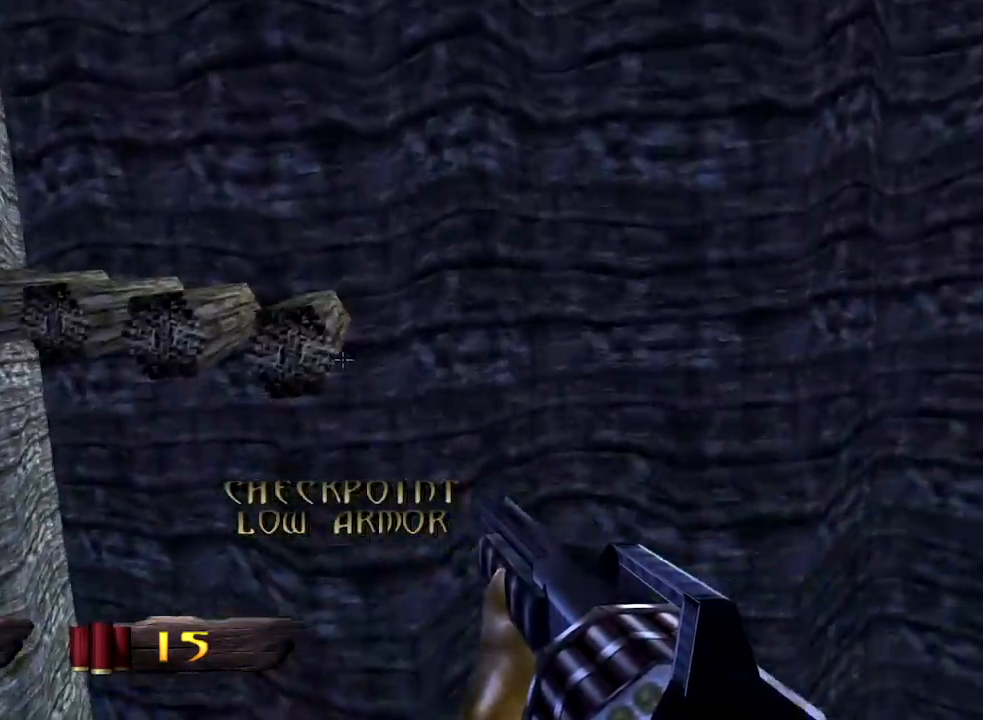
Gameplay with keyboard and mouse; each line is a JSON object with the keys and mouse buttons held at the frame after it. "events" lists presses ("down") and releases ("up") of "1", "2", "3", "4", "5", "a", "alt", "c", "caps_lock", "ctrl", "d", "e", "f", "g", "q", "r", "s", "shift", "space", "t", "tab", "v", "w", "x", "z", "mouse_left", "mouse_wheel" and "mouse_right" between this image and that frame as [ms after this image, input, new state], when the widget could be followed in between. "mouse_left", "mouse_wheel", "mouse_right" = the "left", "wheel", "right" buttons of the "mouse" list. No other keys are recorded. "wheel" means that the mouse wheel is clicked or scrolled. Not read: mouse_move.
{"keys": ["a", "w"], "mouse": [], "events": [[50, "space", "down"], [283, "space", "up"]]}
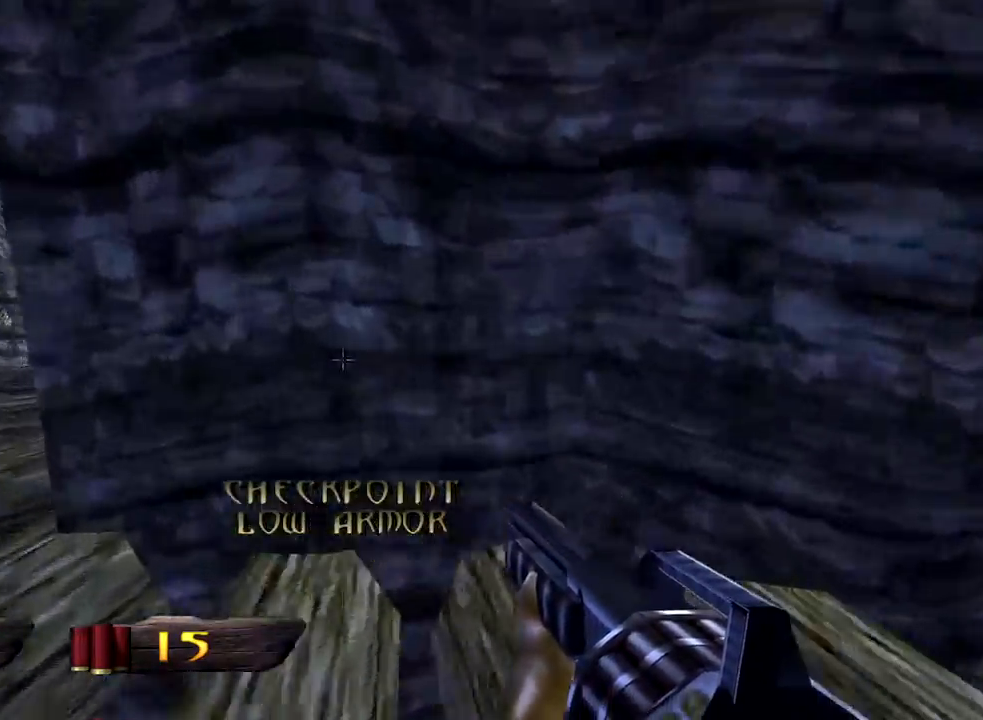
{"keys": ["a", "w"], "mouse": [], "events": []}
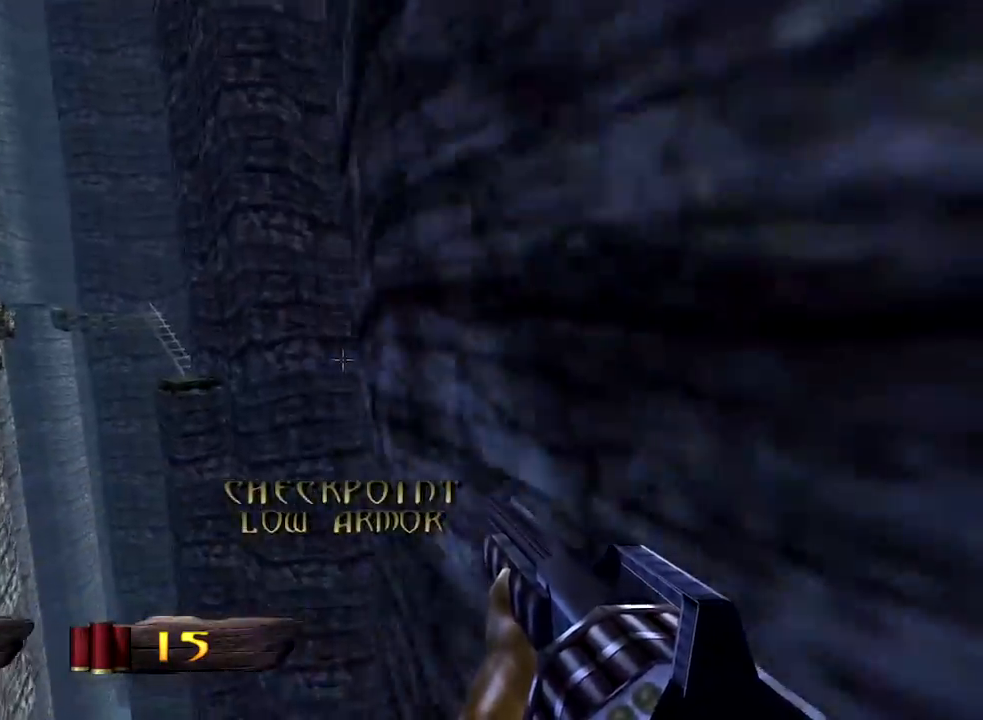
{"keys": ["a", "w"], "mouse": [], "events": [[217, "space", "down"], [500, "space", "up"]]}
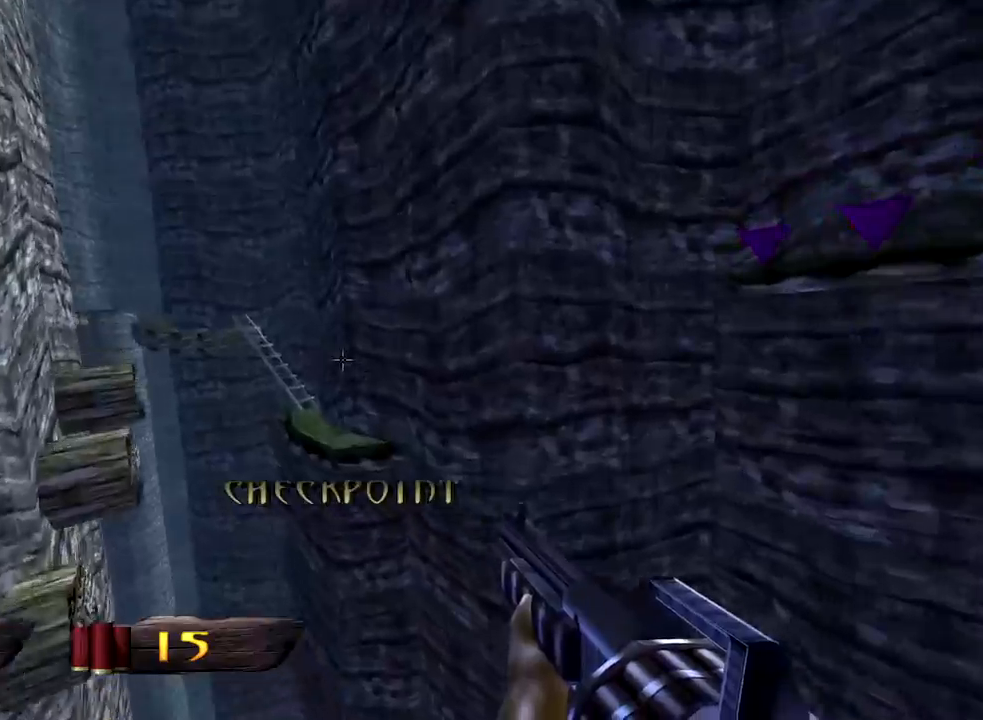
{"keys": ["a", "w"], "mouse": [], "events": []}
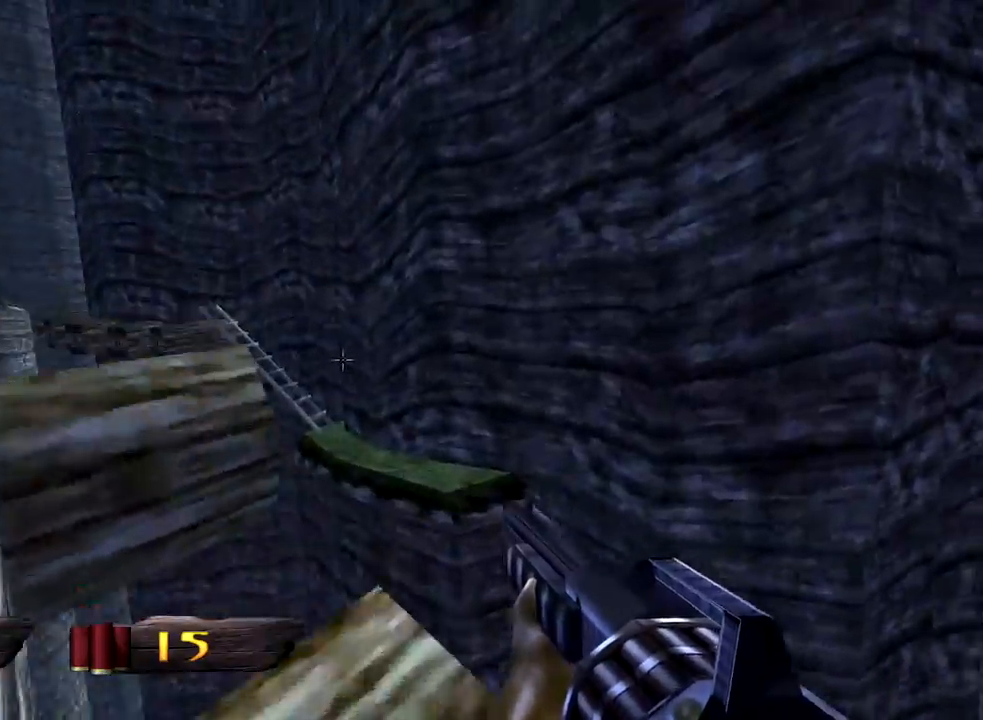
{"keys": ["d", "w"], "mouse": [], "events": [[150, "d", "down"], [200, "a", "up"], [200, "space", "down"], [300, "space", "up"]]}
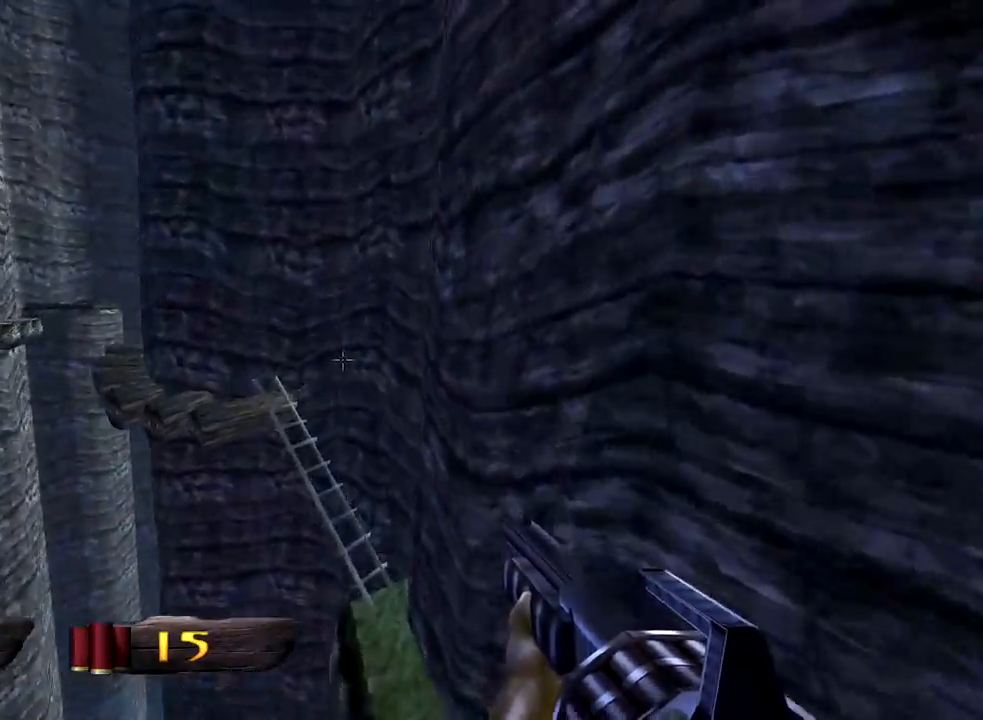
{"keys": ["w"], "mouse": [], "events": [[183, "d", "up"]]}
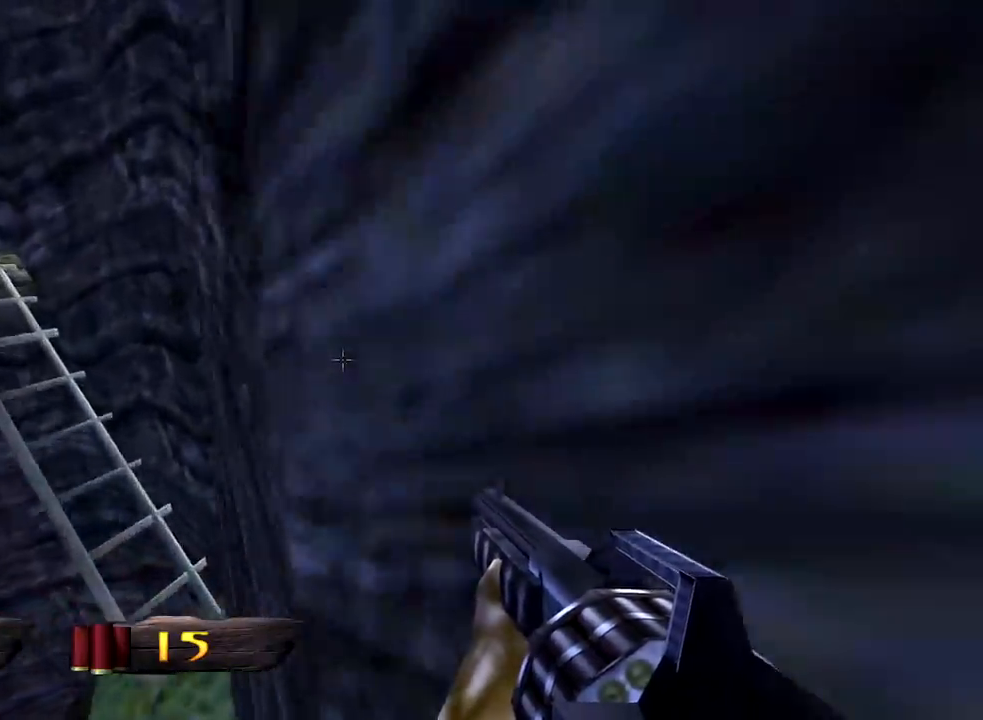
{"keys": ["a", "w"], "mouse": [], "events": [[417, "a", "down"]]}
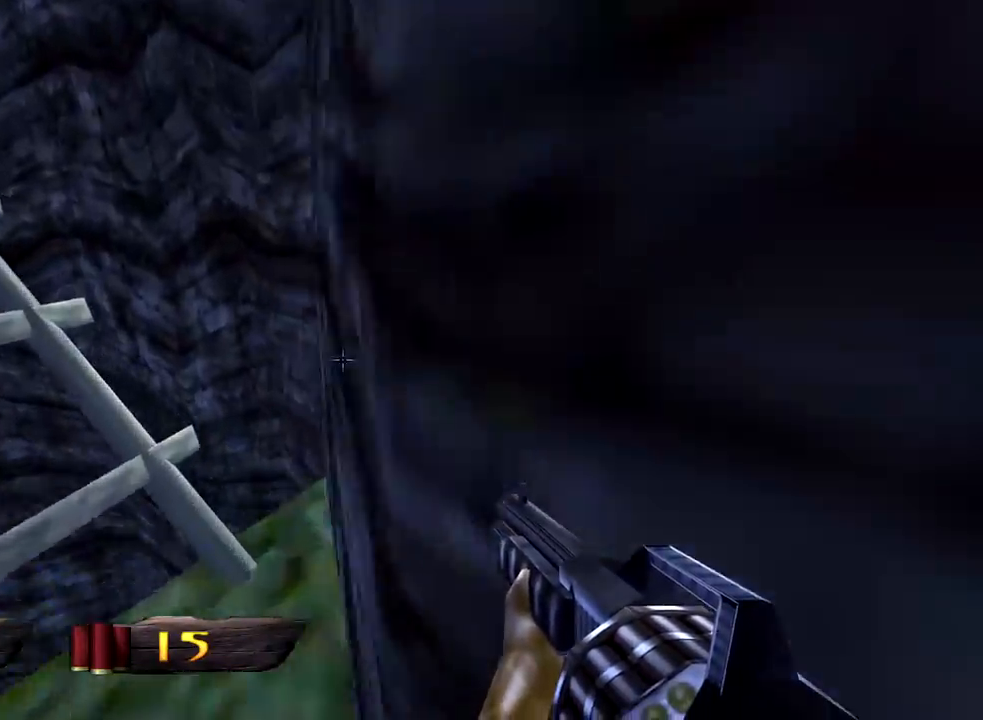
{"keys": ["a", "w"], "mouse": [], "events": []}
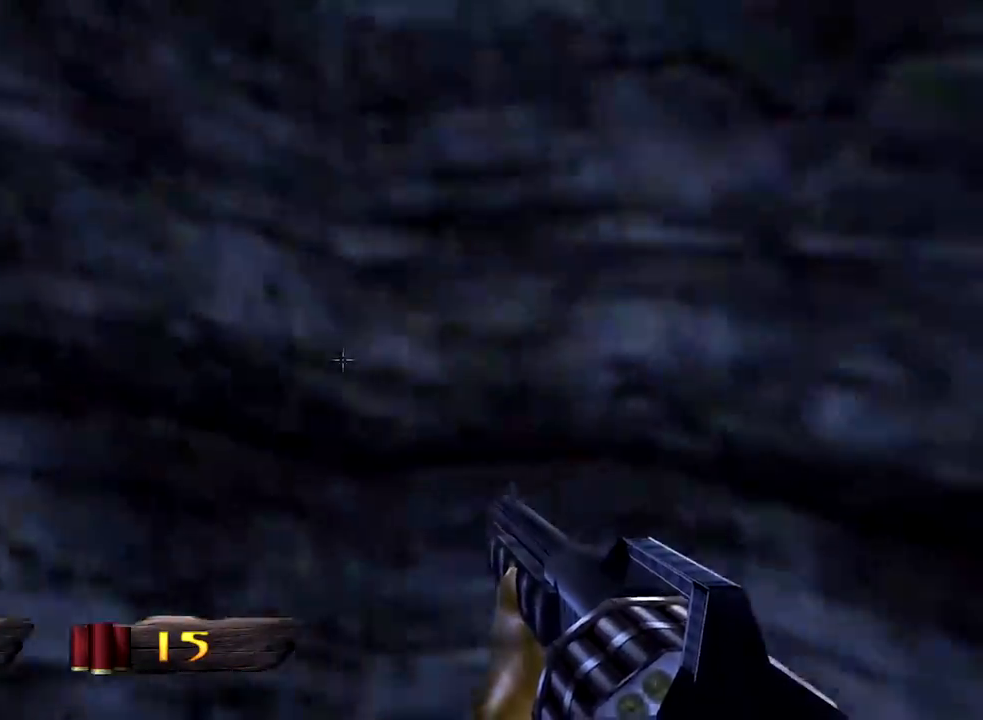
{"keys": ["a", "w"], "mouse": [], "events": []}
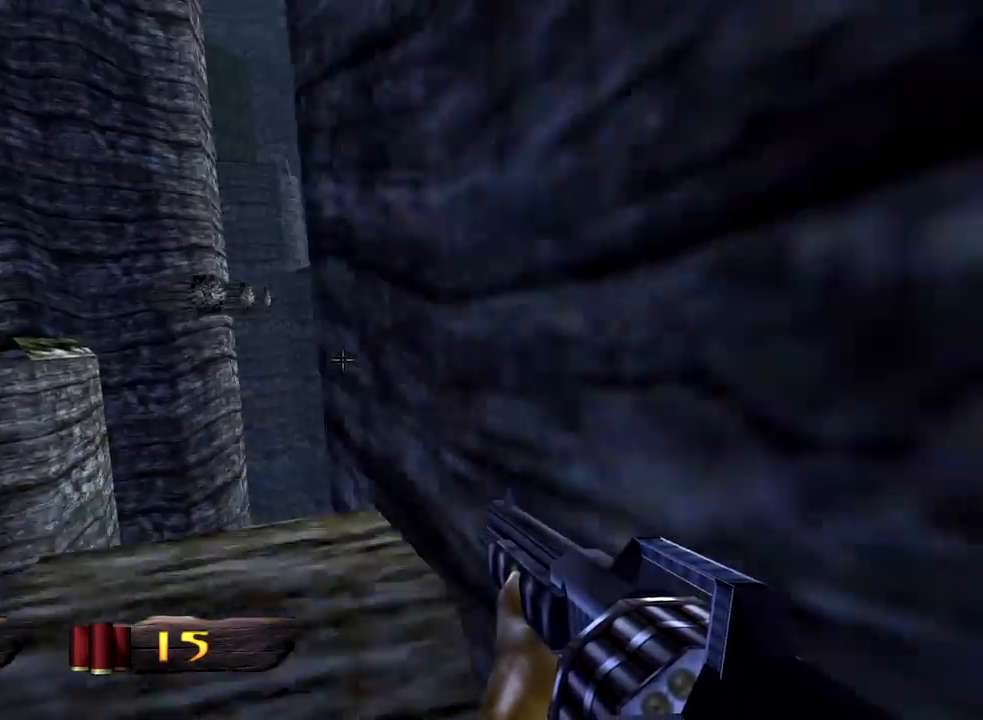
{"keys": ["a", "w"], "mouse": [], "events": [[233, "space", "down"], [433, "space", "up"]]}
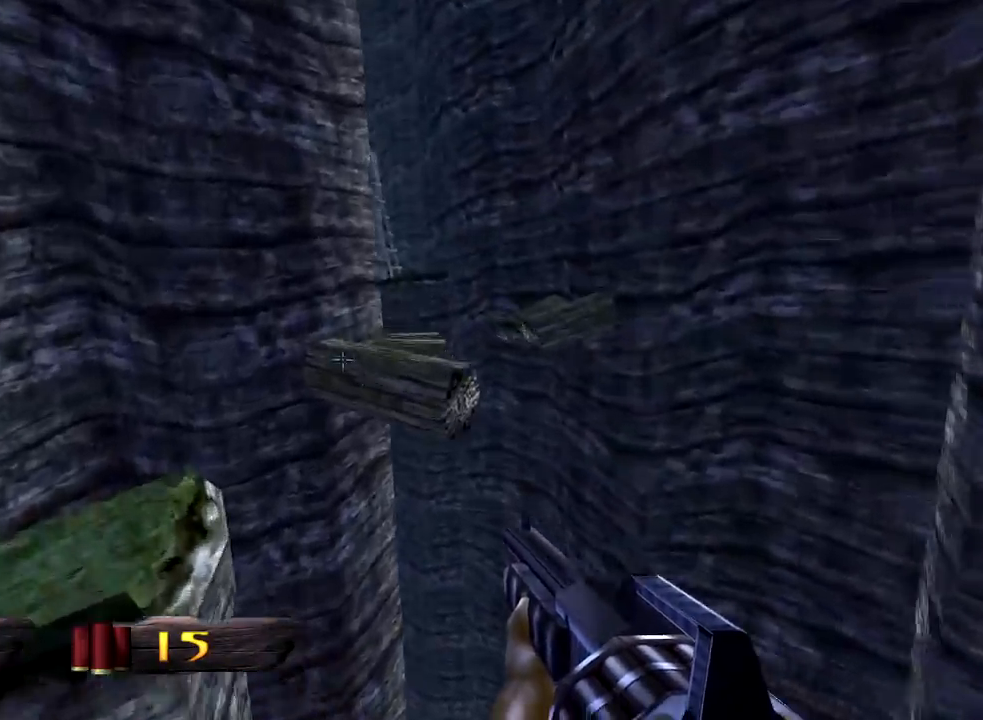
{"keys": ["d", "w"], "mouse": [], "events": [[300, "d", "down"], [350, "a", "up"], [400, "space", "down"], [483, "space", "up"]]}
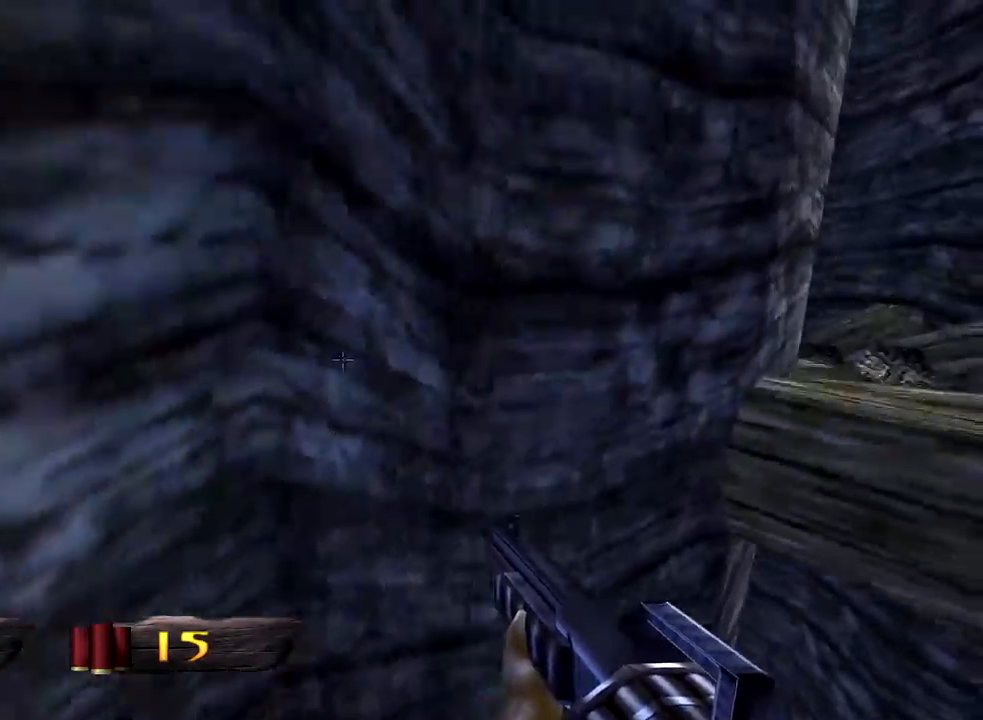
{"keys": ["d", "w"], "mouse": [], "events": [[367, "d", "up"], [500, "d", "down"]]}
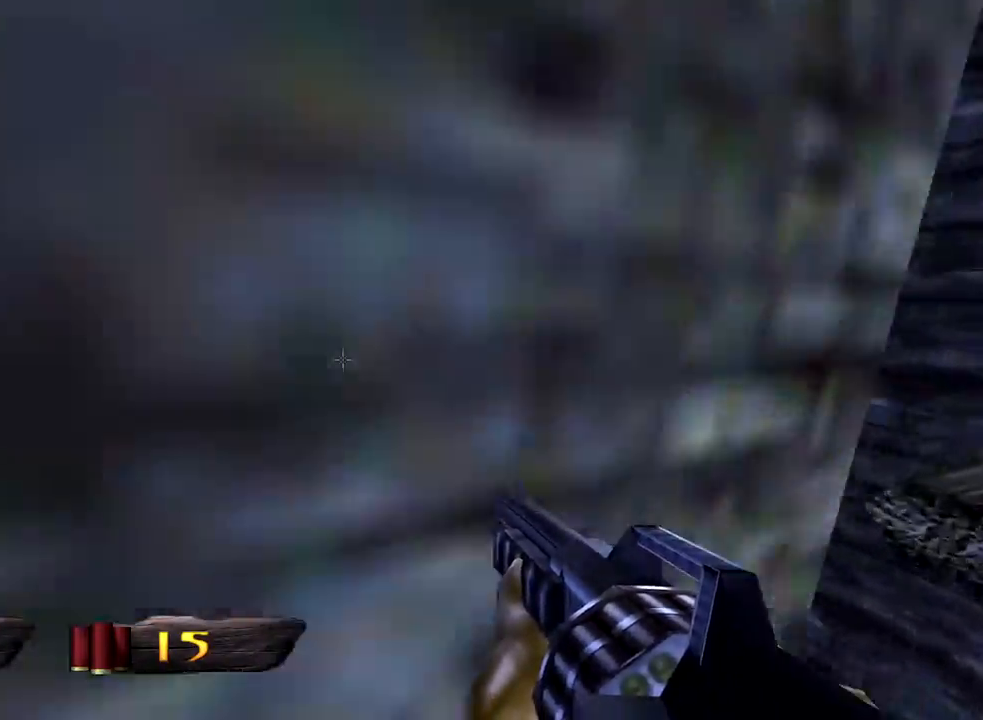
{"keys": ["d", "space", "w"], "mouse": [], "events": [[417, "space", "down"]]}
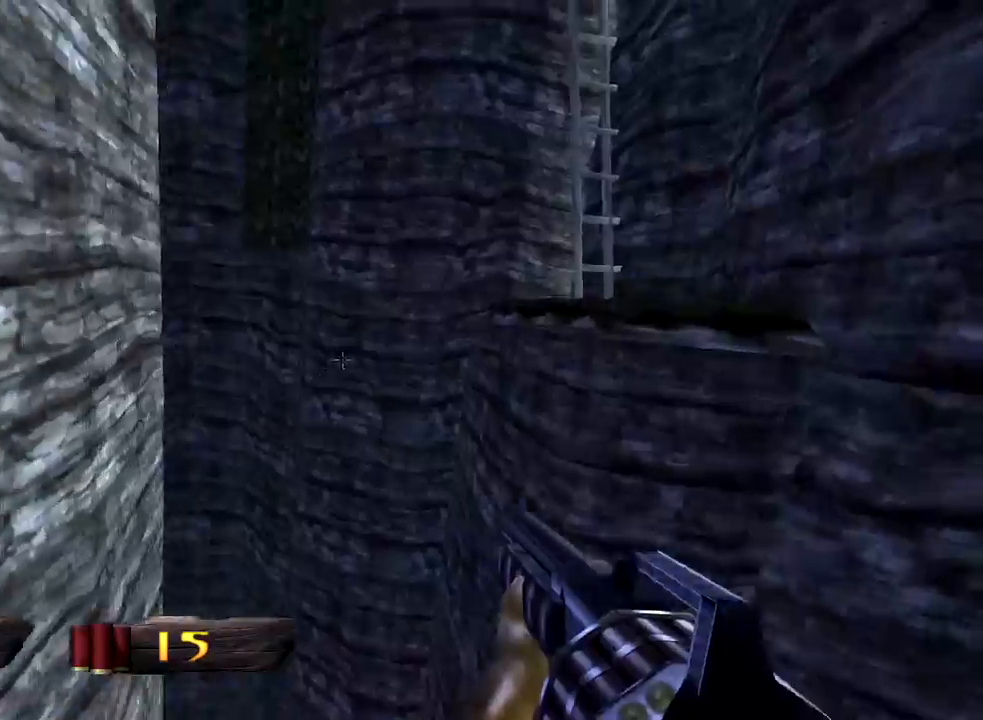
{"keys": ["d", "w"], "mouse": [], "events": [[150, "space", "up"]]}
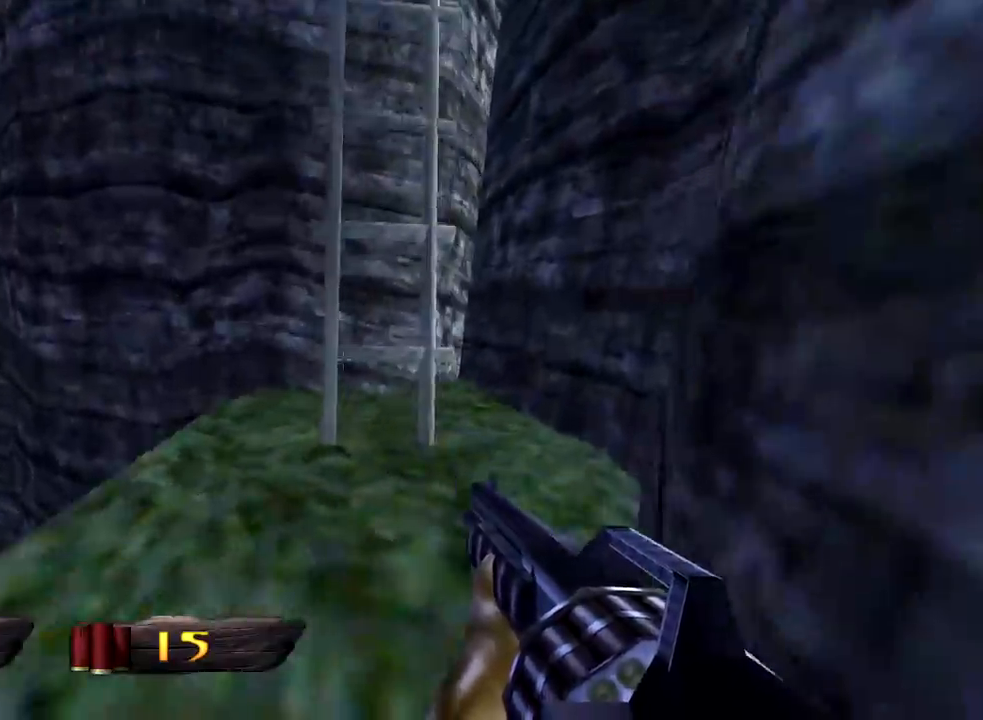
{"keys": ["w"], "mouse": [], "events": [[83, "d", "up"], [83, "space", "down"], [167, "space", "up"]]}
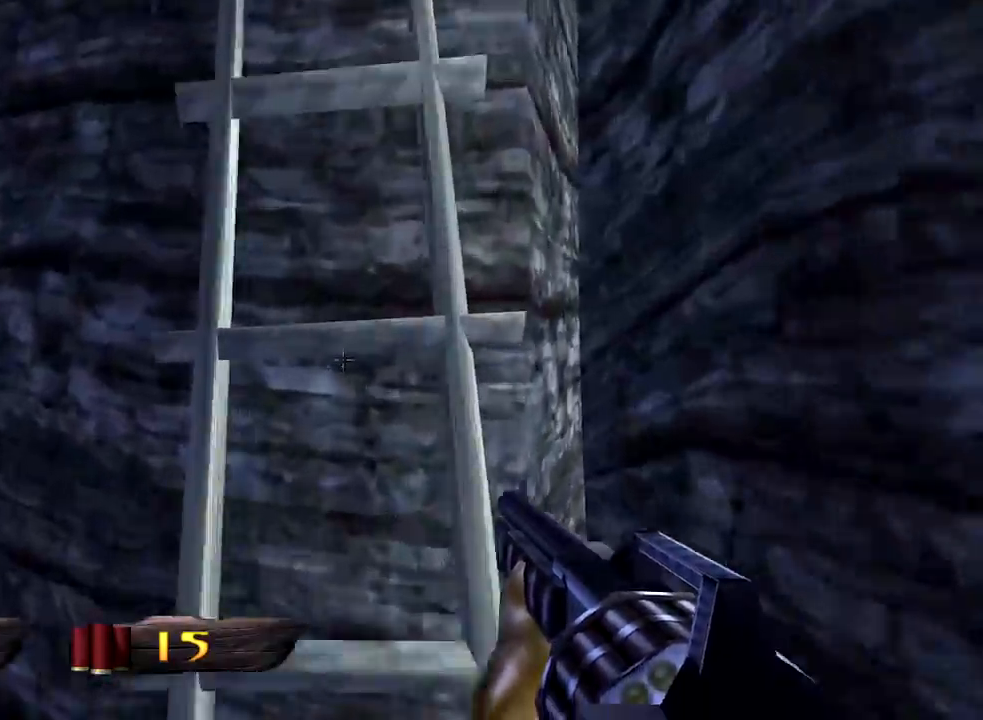
{"keys": ["w"], "mouse": [], "events": []}
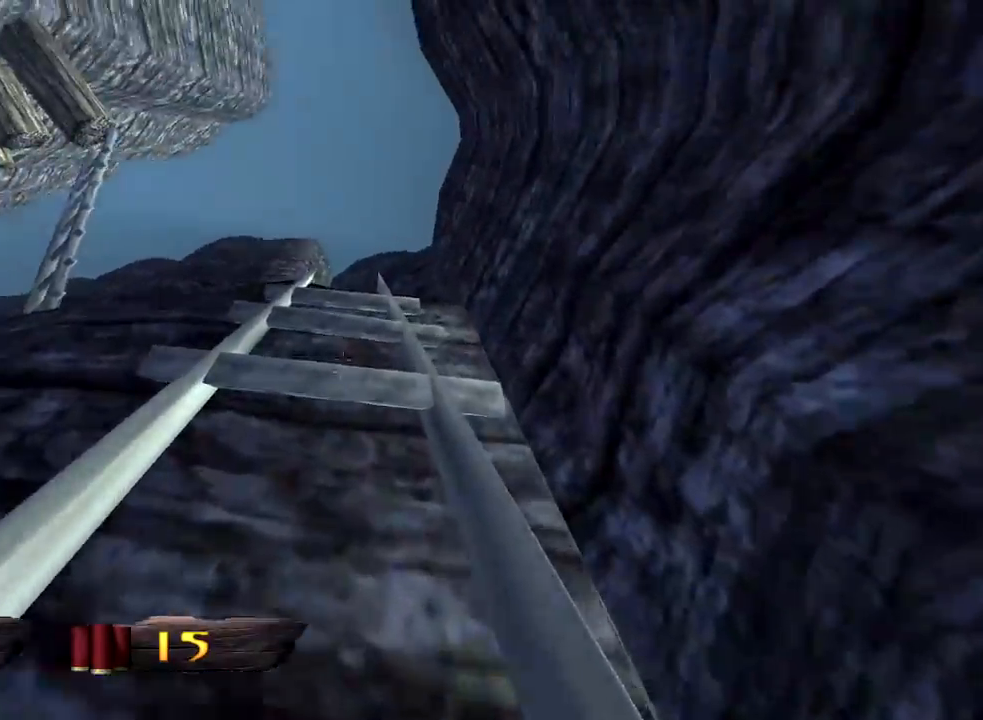
{"keys": ["w"], "mouse": [], "events": []}
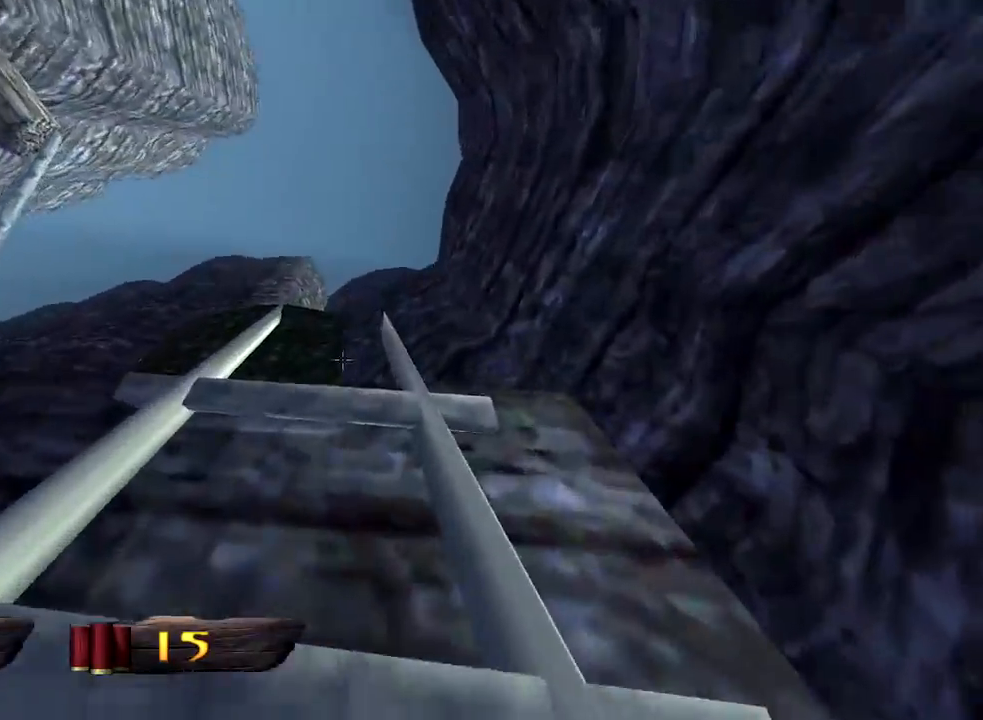
{"keys": ["w"], "mouse": [], "events": []}
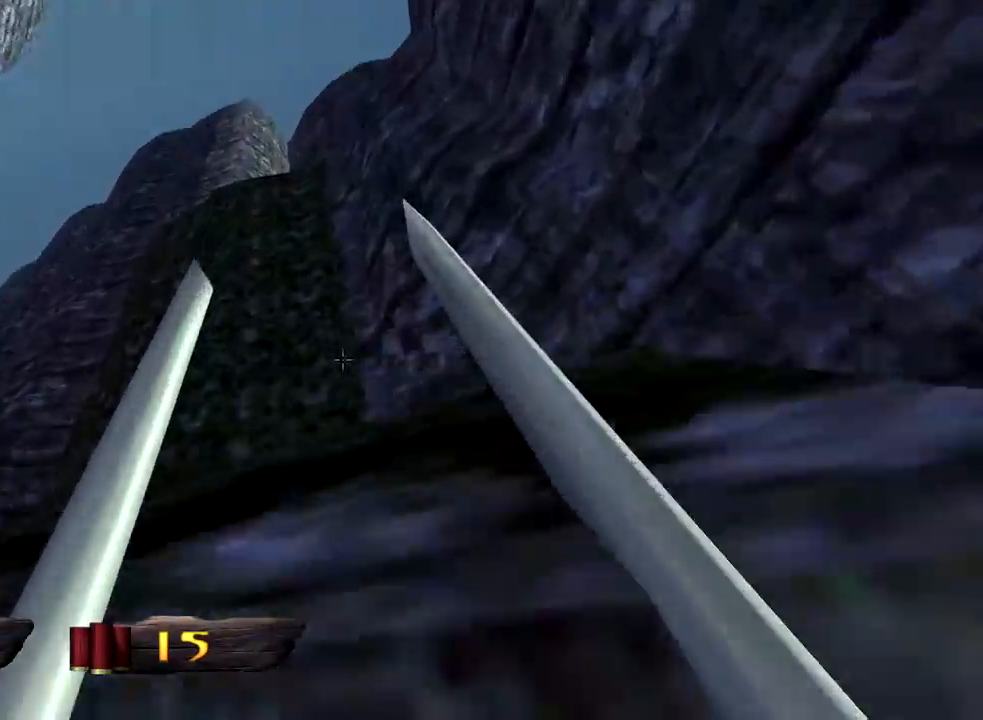
{"keys": ["d", "w"], "mouse": [], "events": [[233, "d", "down"], [283, "space", "down"], [333, "space", "up"]]}
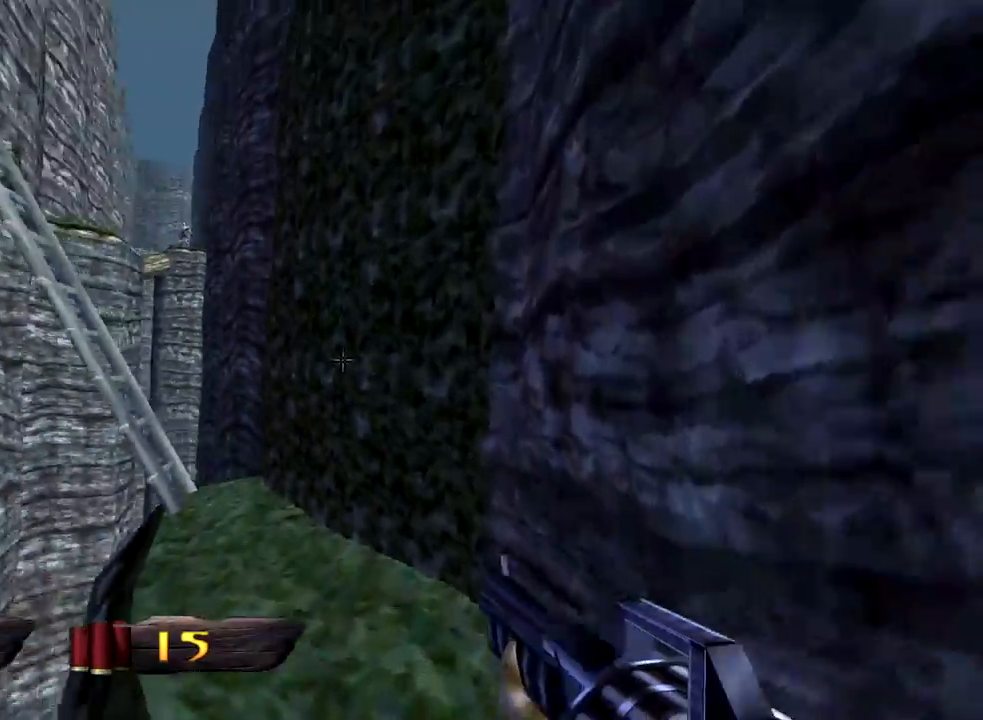
{"keys": ["d", "w"], "mouse": [], "events": []}
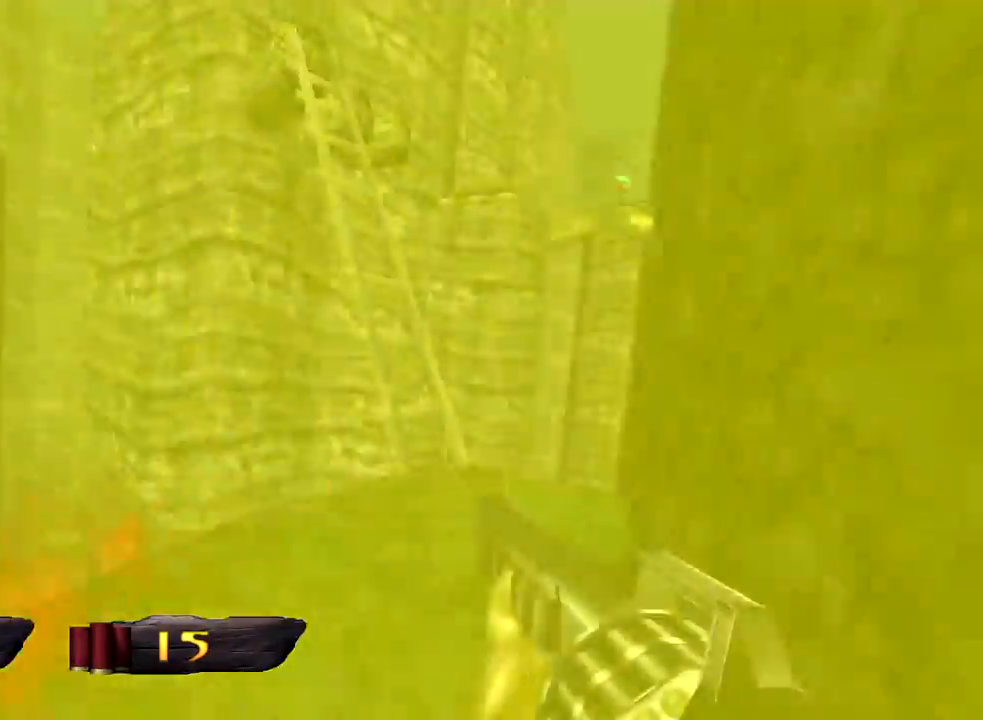
{"keys": ["a", "w"], "mouse": [], "events": [[183, "d", "up"], [400, "a", "down"]]}
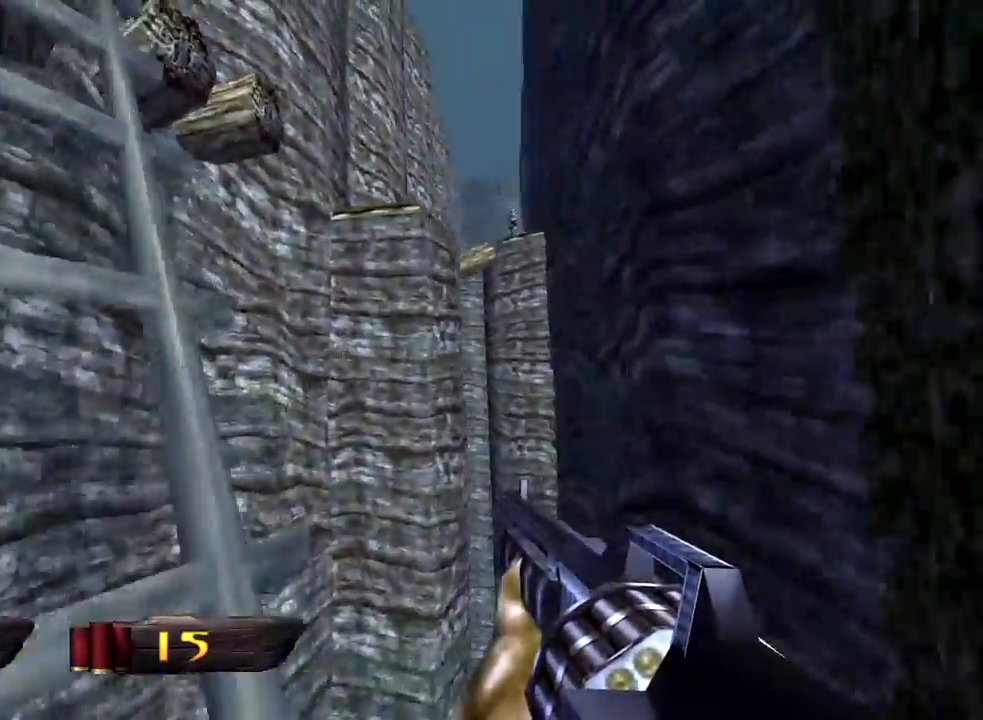
{"keys": ["a", "w"], "mouse": [], "events": [[333, "space", "down"], [467, "space", "up"]]}
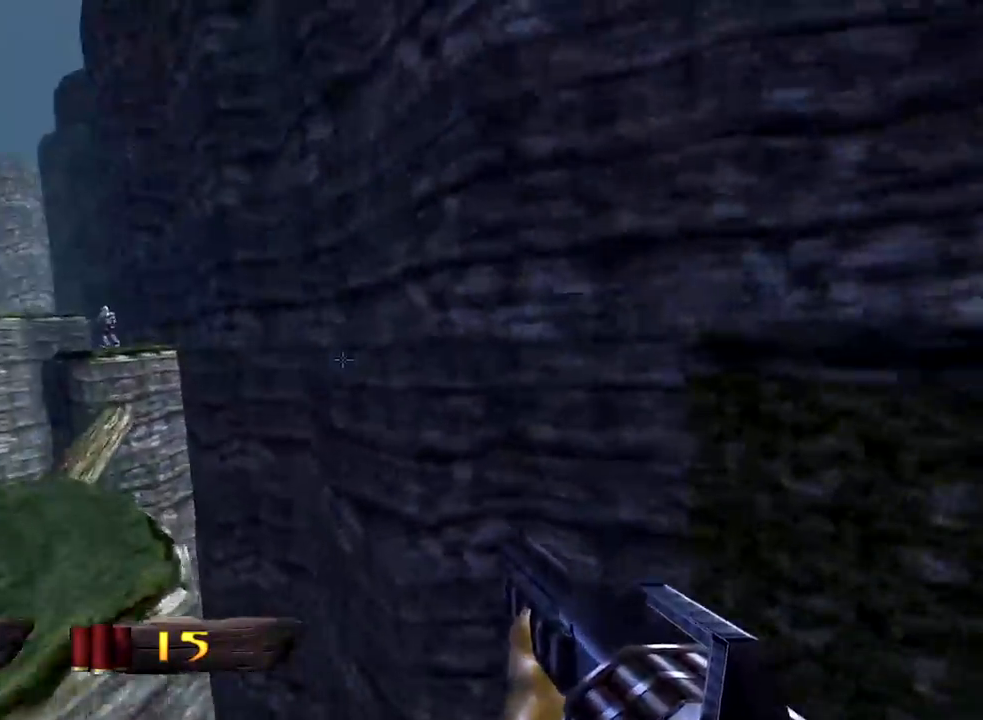
{"keys": ["w"], "mouse": [], "events": [[300, "mouse_left", "down"], [400, "a", "up"], [450, "mouse_left", "up"]]}
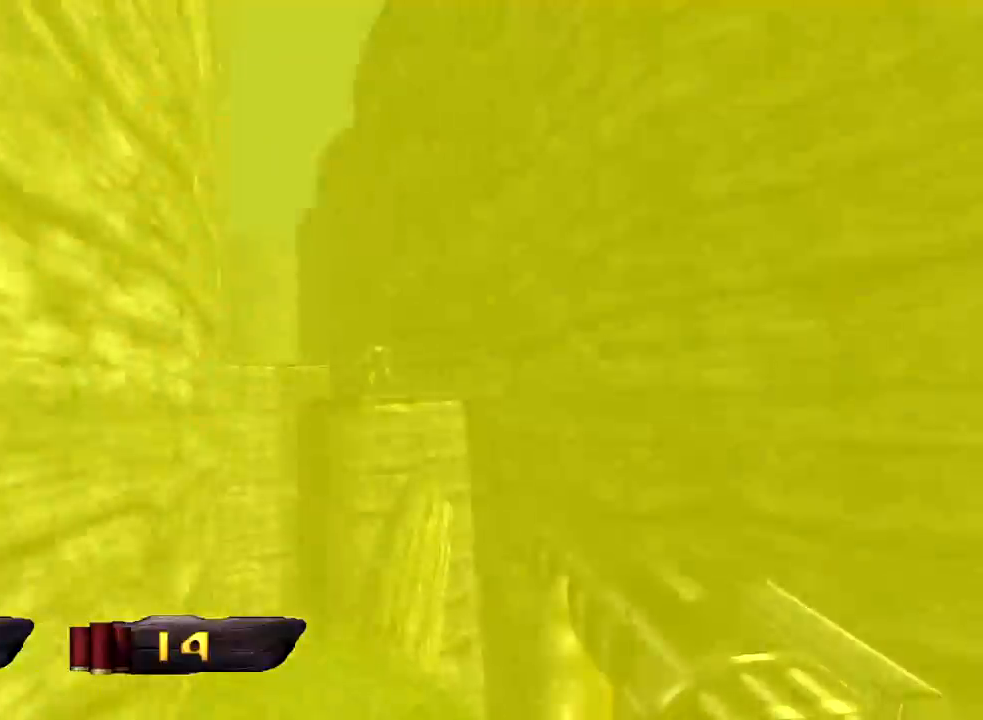
{"keys": ["a", "w"], "mouse": [], "events": [[117, "a", "down"]]}
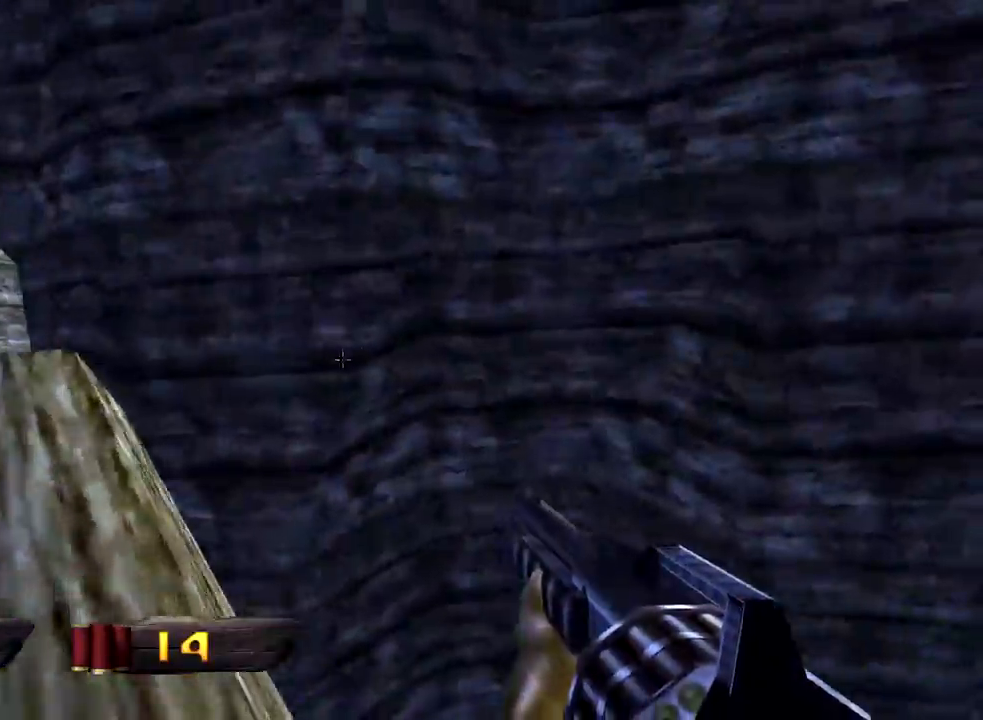
{"keys": ["d", "w"], "mouse": [], "events": [[150, "space", "down"], [183, "a", "up"], [233, "d", "down"], [283, "space", "up"]]}
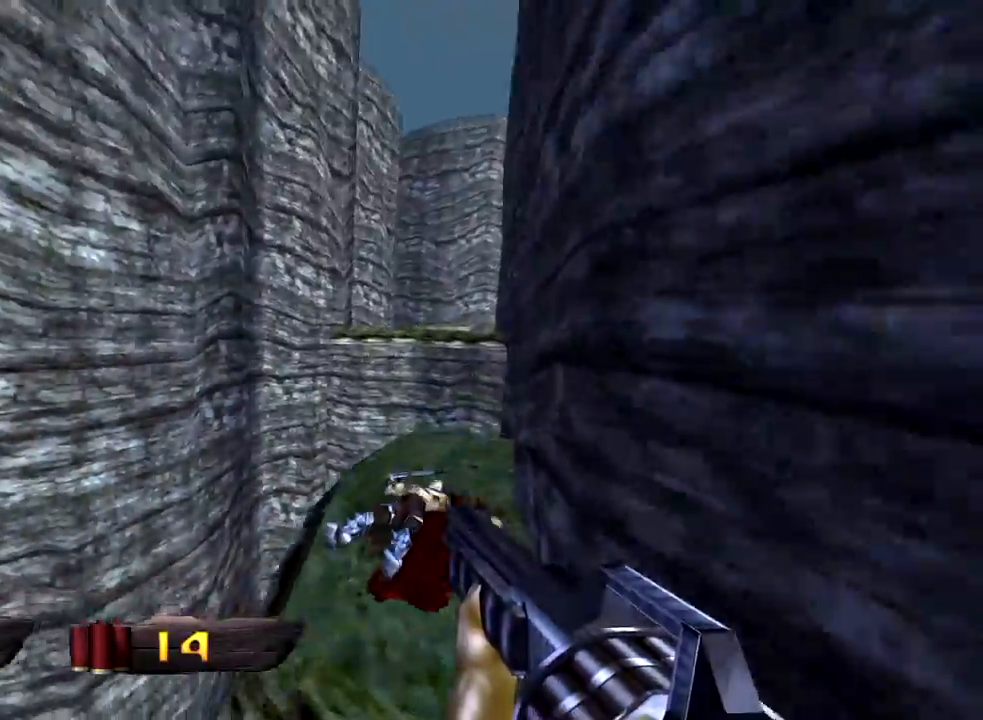
{"keys": ["d", "w"], "mouse": [], "events": []}
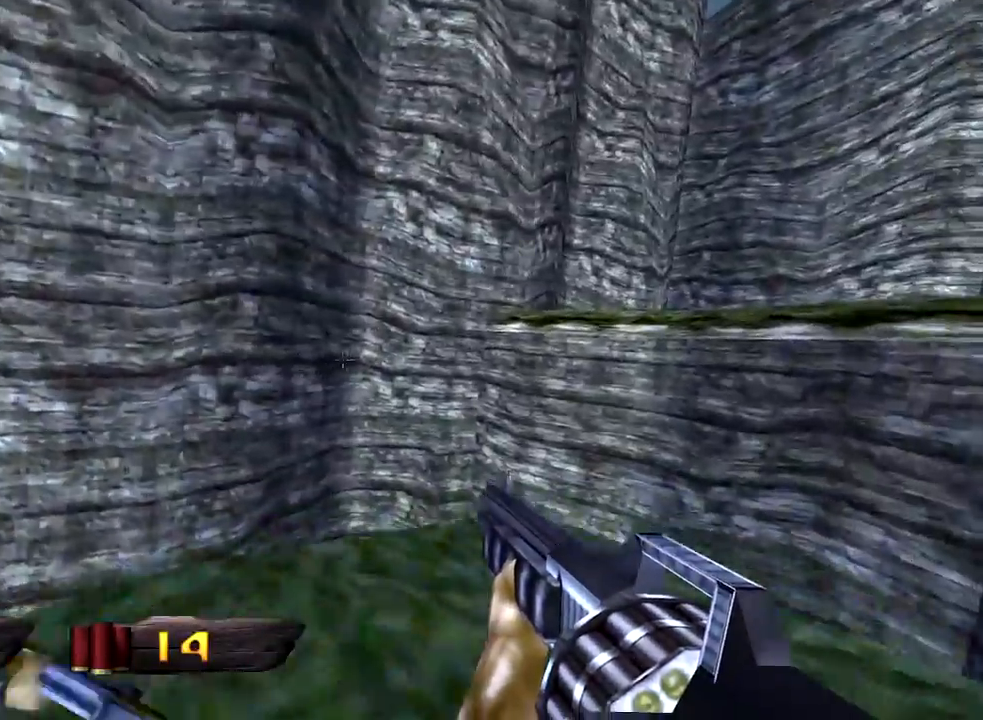
{"keys": ["d", "w"], "mouse": [], "events": [[317, "space", "down"], [417, "space", "up"]]}
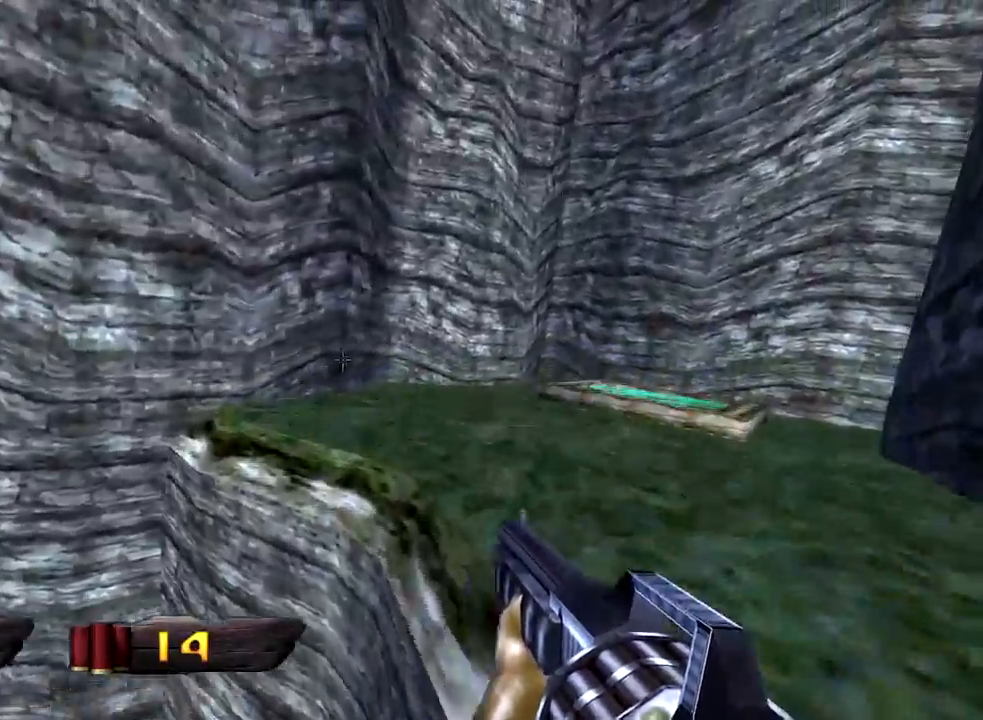
{"keys": ["d", "w"], "mouse": [], "events": []}
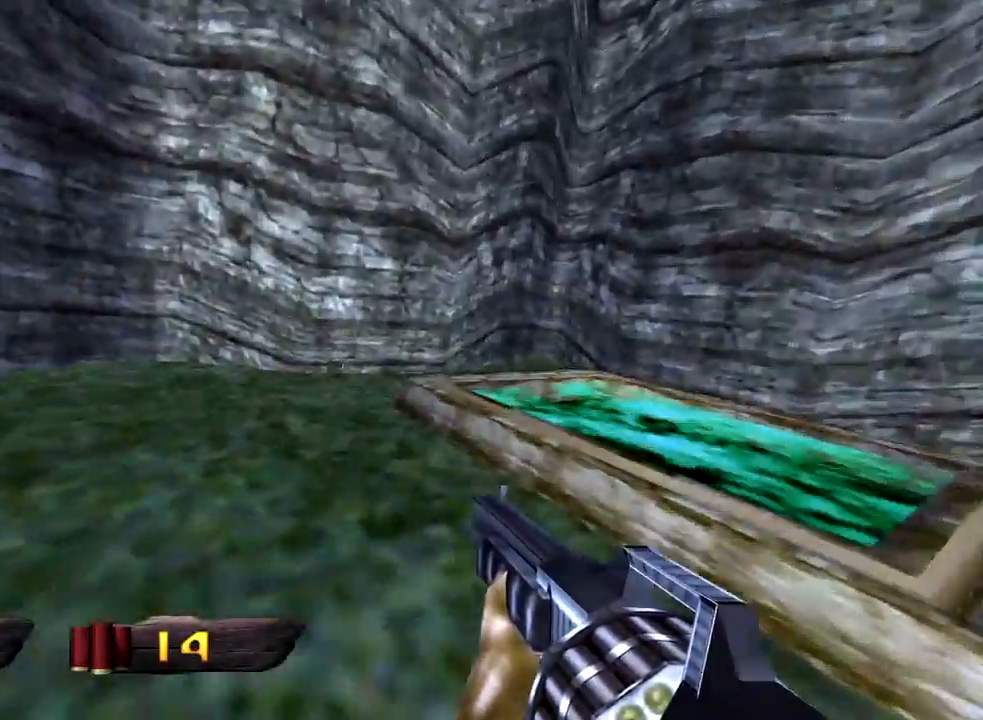
{"keys": ["w"], "mouse": [], "events": [[433, "d", "up"]]}